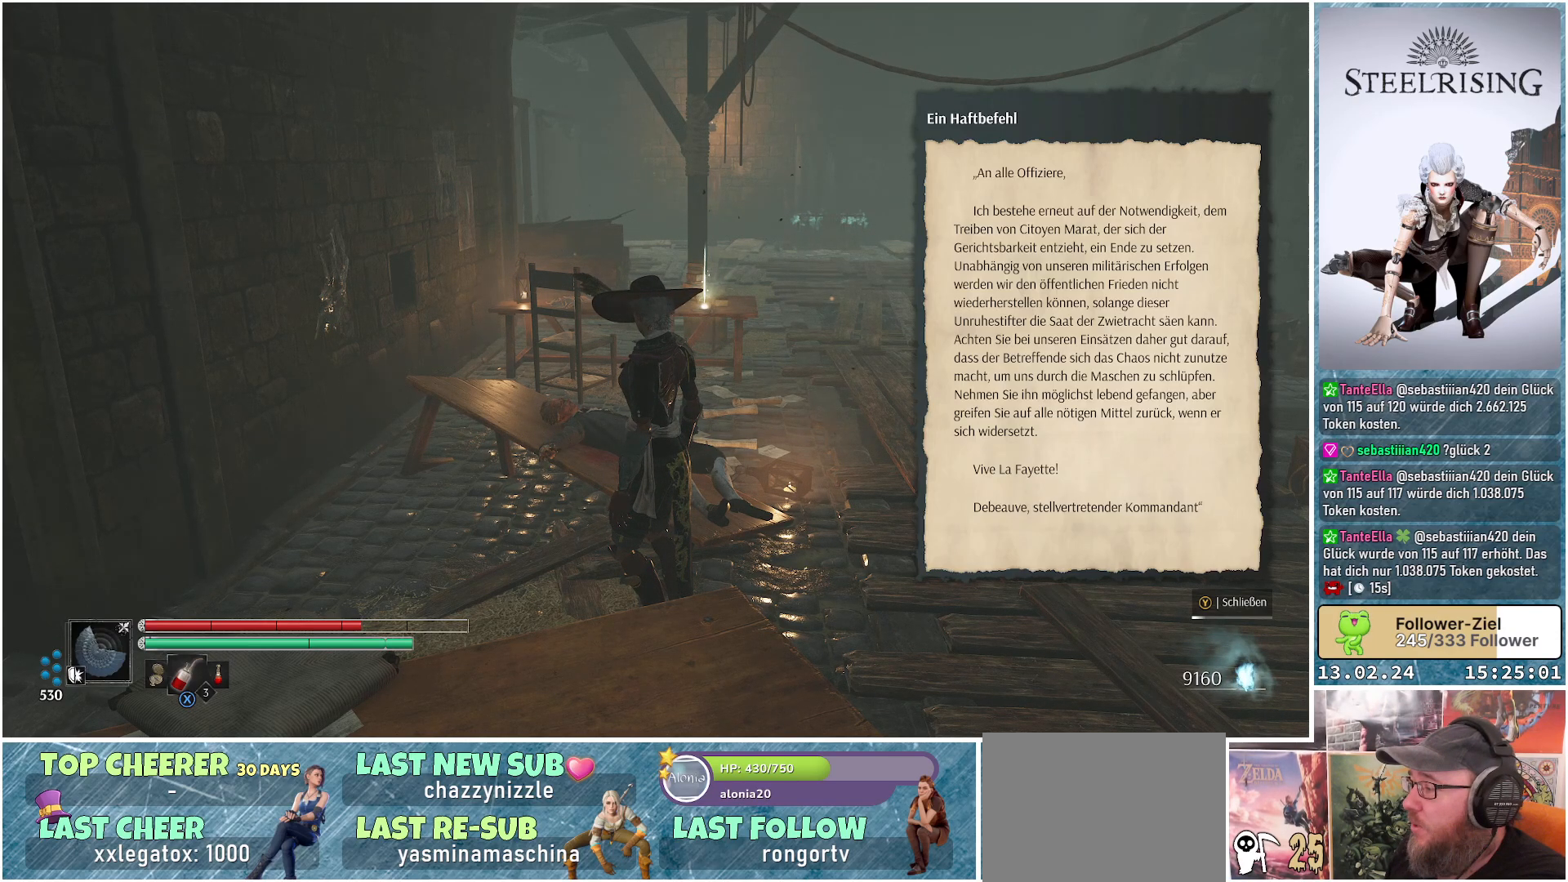
Gameplay with a controller (Xbox layout); each line is a JSON object with the inputs held at the frame after it. "events" lists button and stick changes between this image and that frame as [ms after this image, input, new state], when the widget could be followed in between.
{"buttons": [], "left_stick": "center", "right_stick": "center", "events": [[117, "right_stick", "right"], [217, "right_stick", "down-right"], [367, "right_stick", "center"]]}
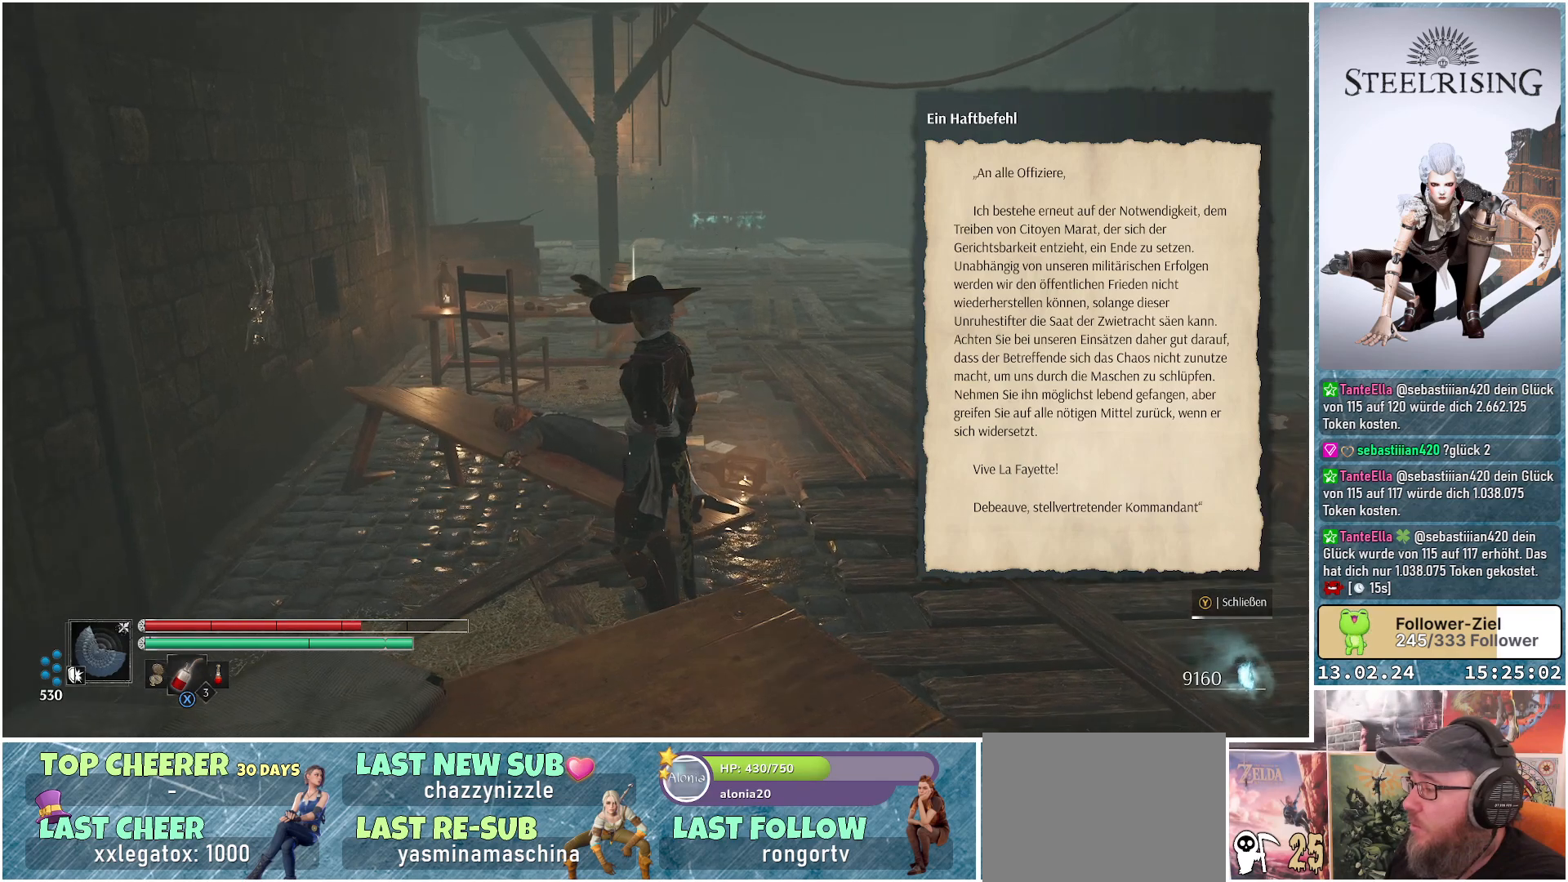
{"buttons": ["Y"], "left_stick": "center", "right_stick": "center", "events": [[167, "Y", "down"]]}
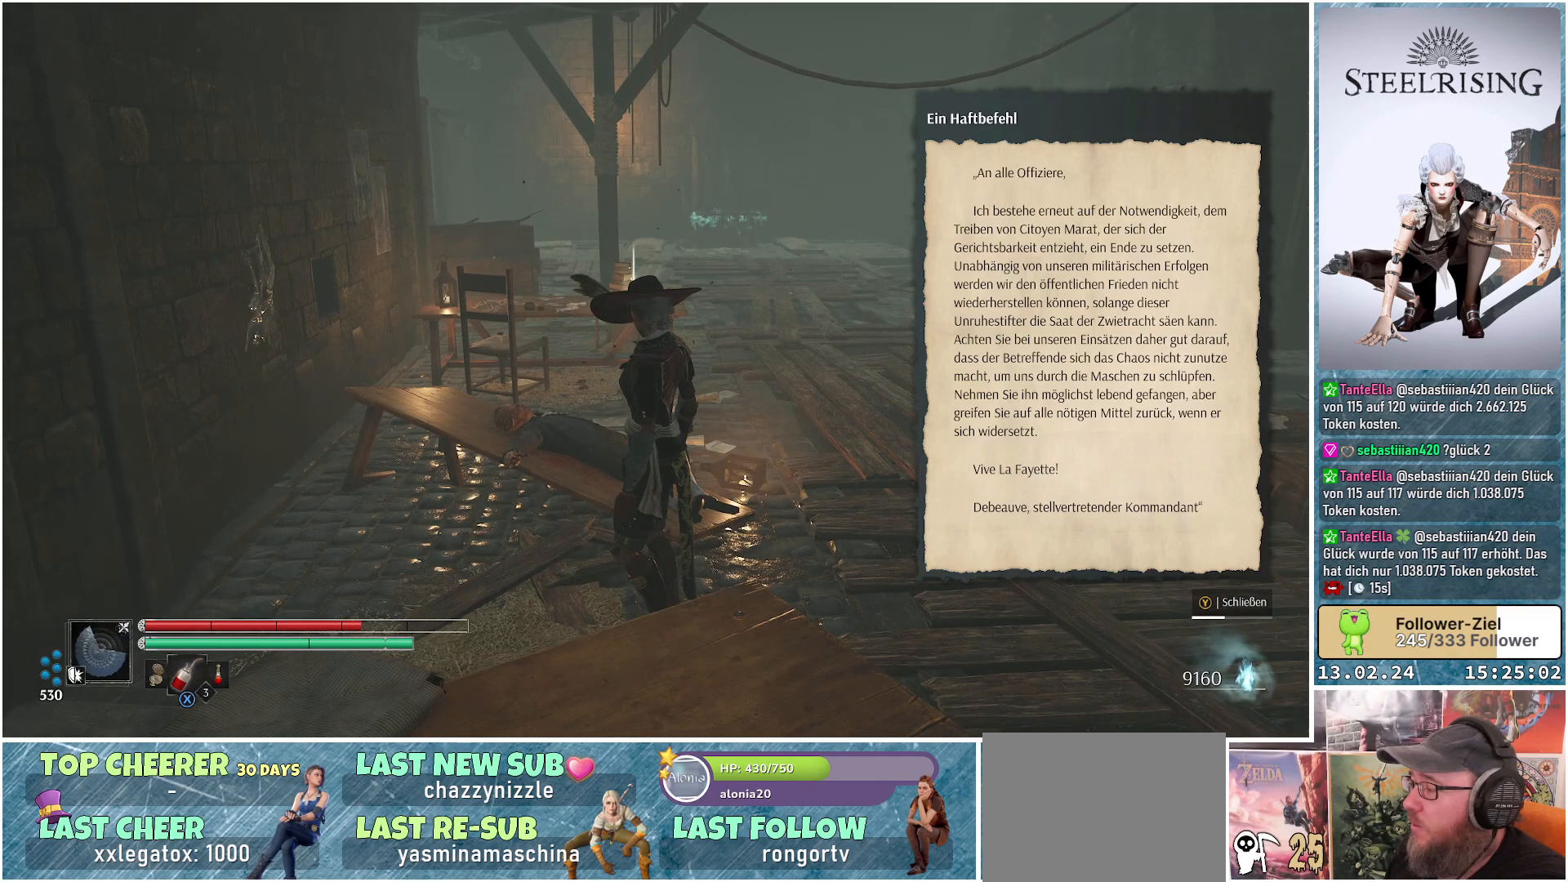
{"buttons": ["Y"], "left_stick": "center", "right_stick": "center", "events": []}
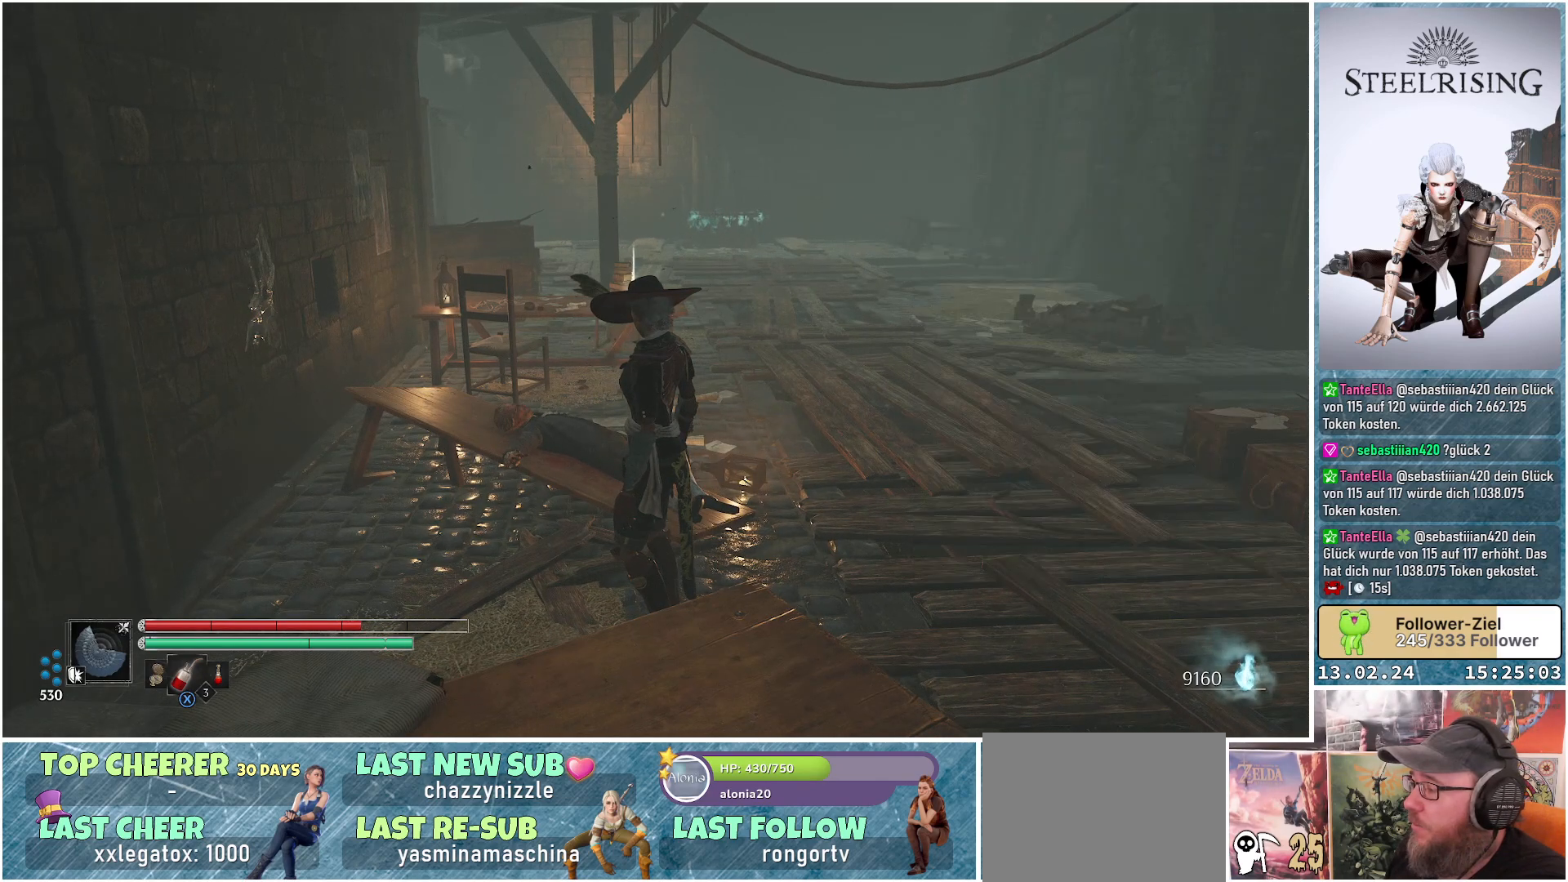
{"buttons": [], "left_stick": "up-right", "right_stick": "center", "events": [[183, "Y", "up"], [500, "left_stick", "up-right"]]}
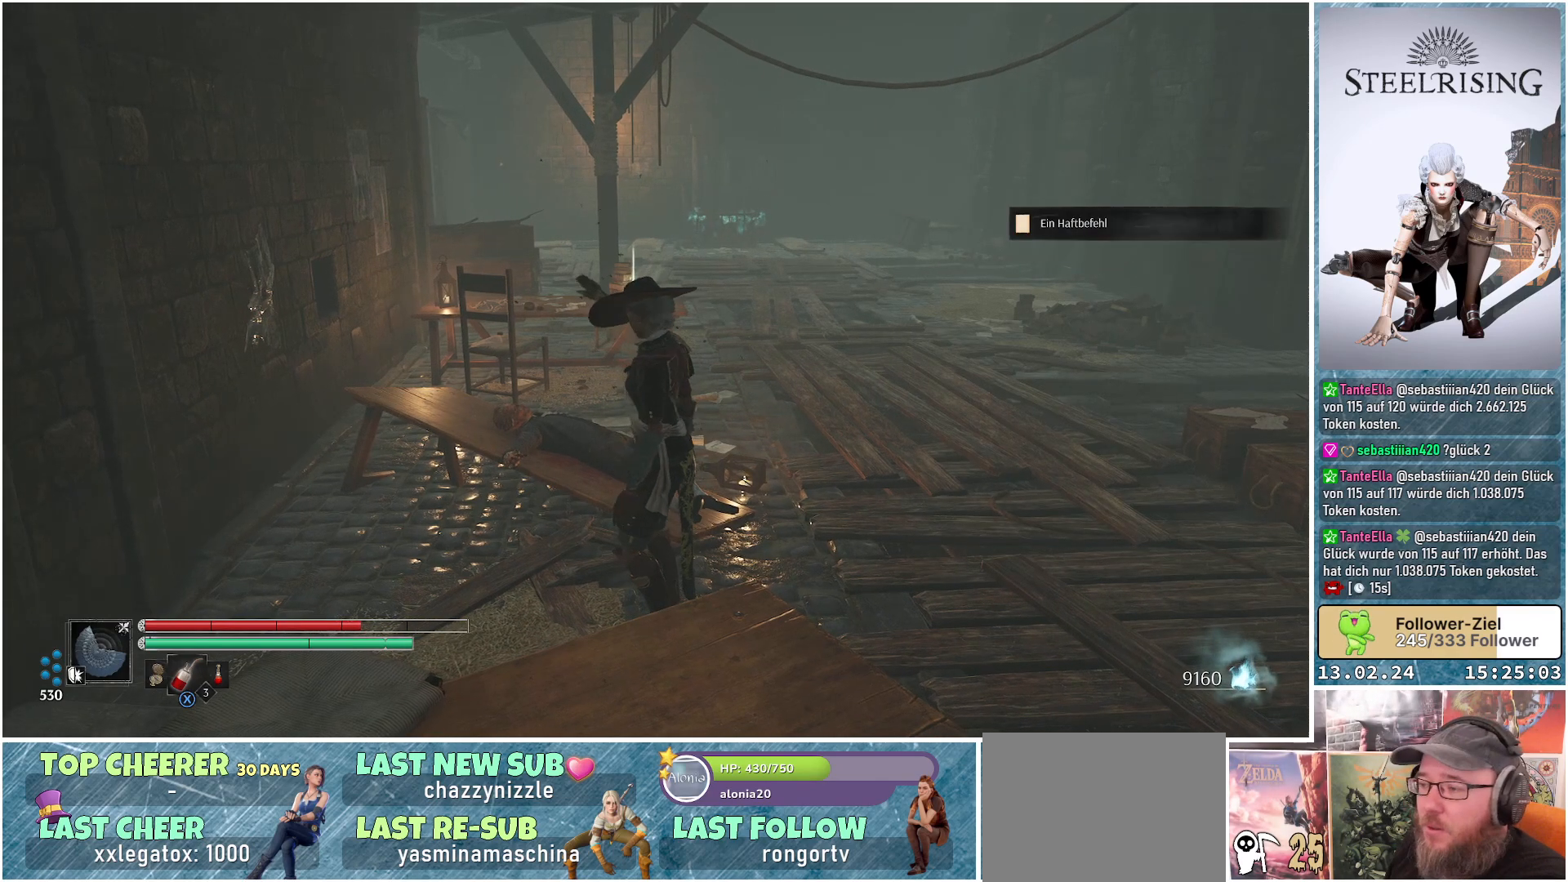
{"buttons": [], "left_stick": "up-right", "right_stick": "center", "events": []}
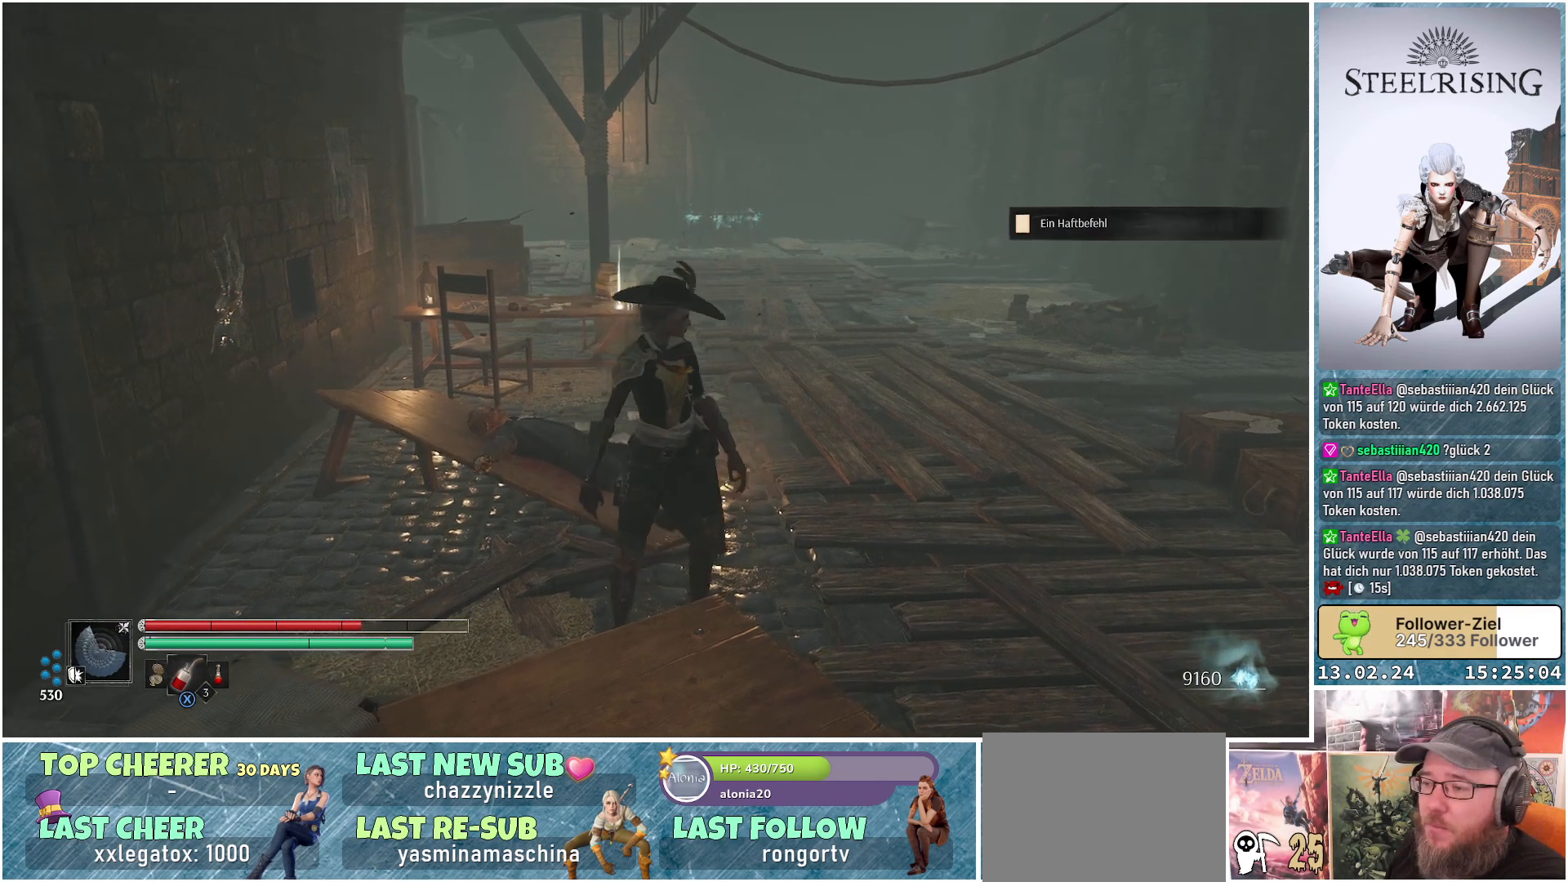
{"buttons": [], "left_stick": "up-right", "right_stick": "left", "events": [[500, "right_stick", "left"]]}
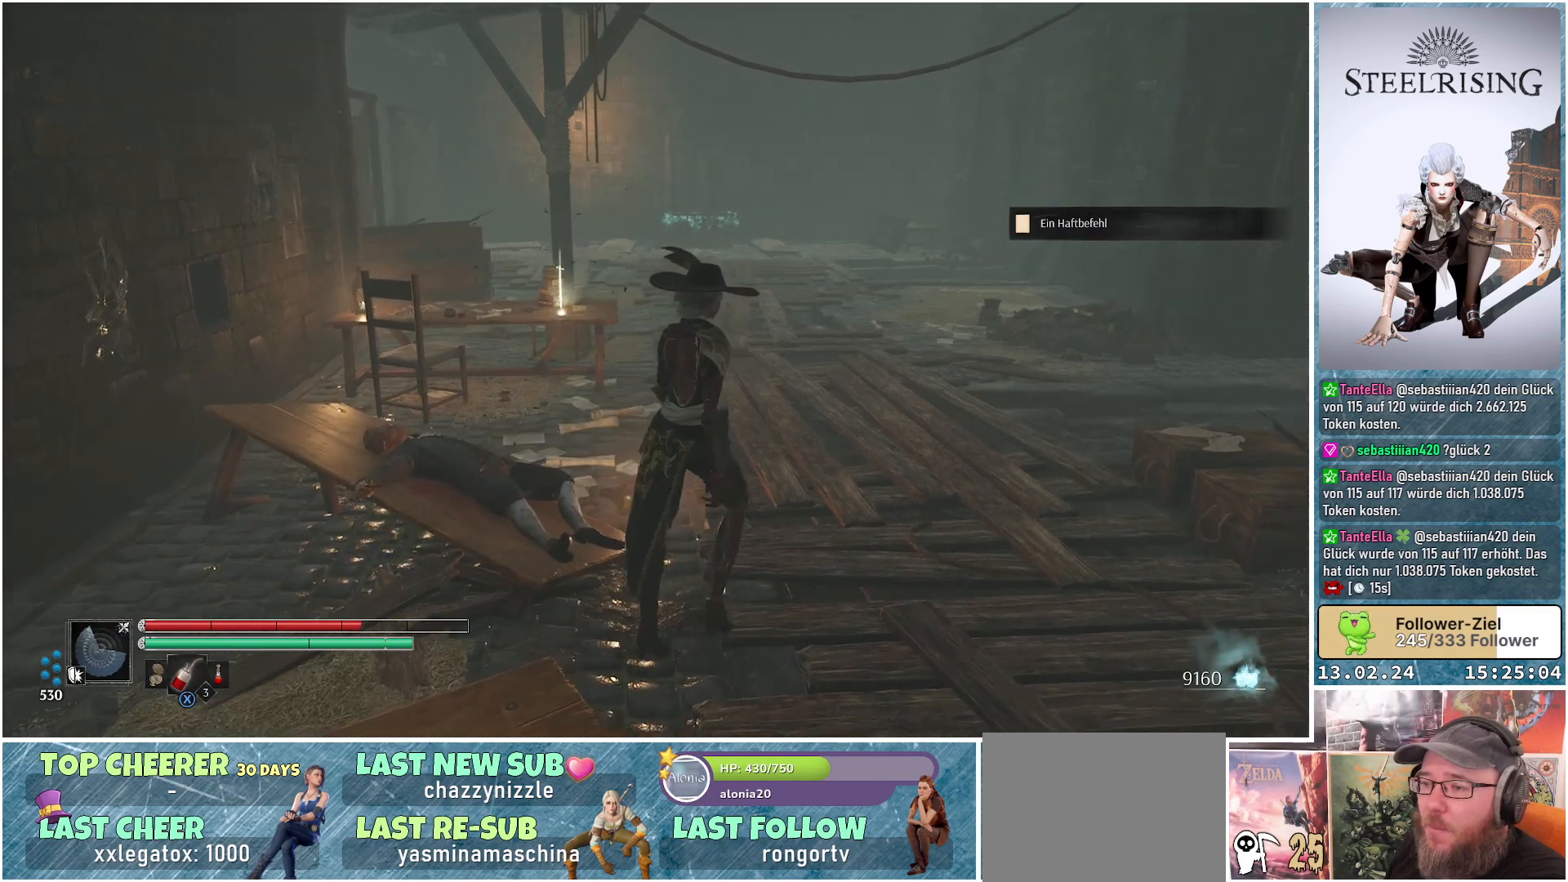
{"buttons": [], "left_stick": "up-right", "right_stick": "left", "events": []}
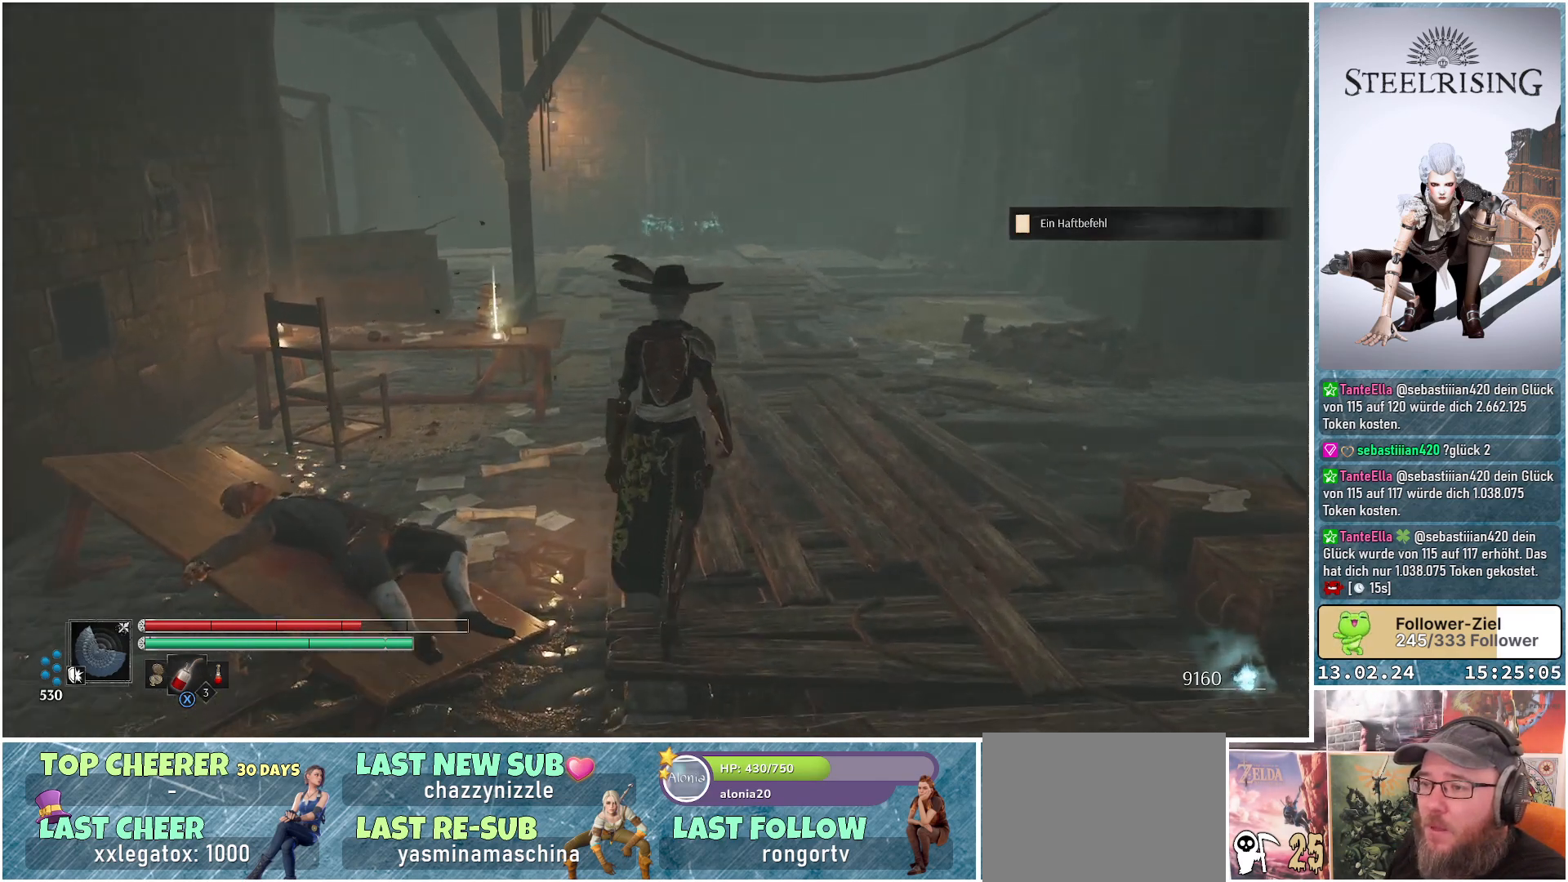
{"buttons": [], "left_stick": "up", "right_stick": "center", "events": [[267, "right_stick", "center"], [367, "left_stick", "up"]]}
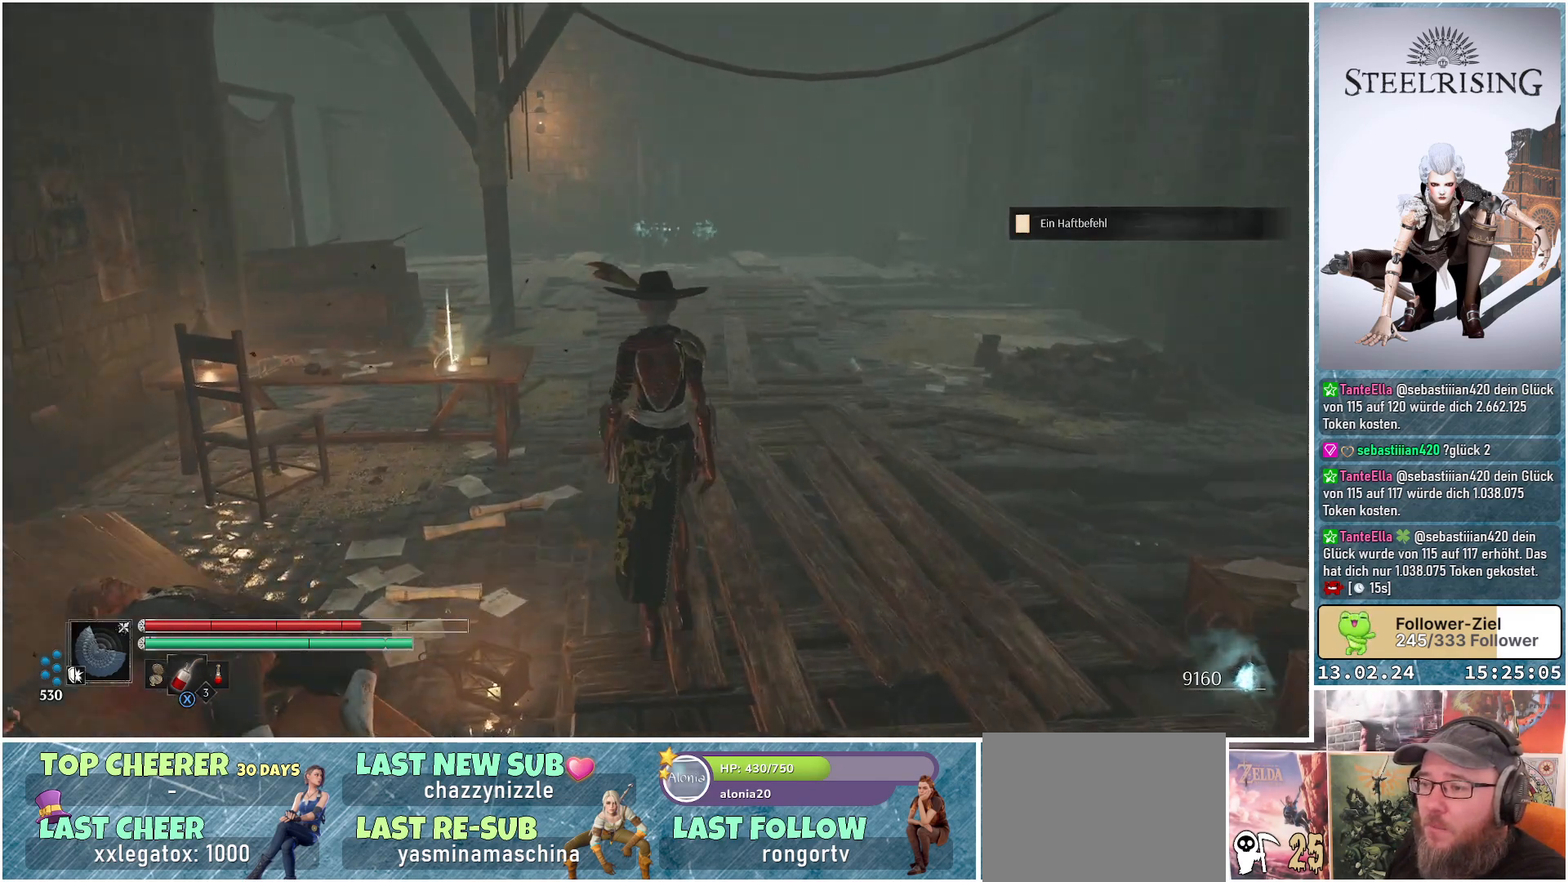
{"buttons": [], "left_stick": "up", "right_stick": "left", "events": [[351, "right_stick", "left"]]}
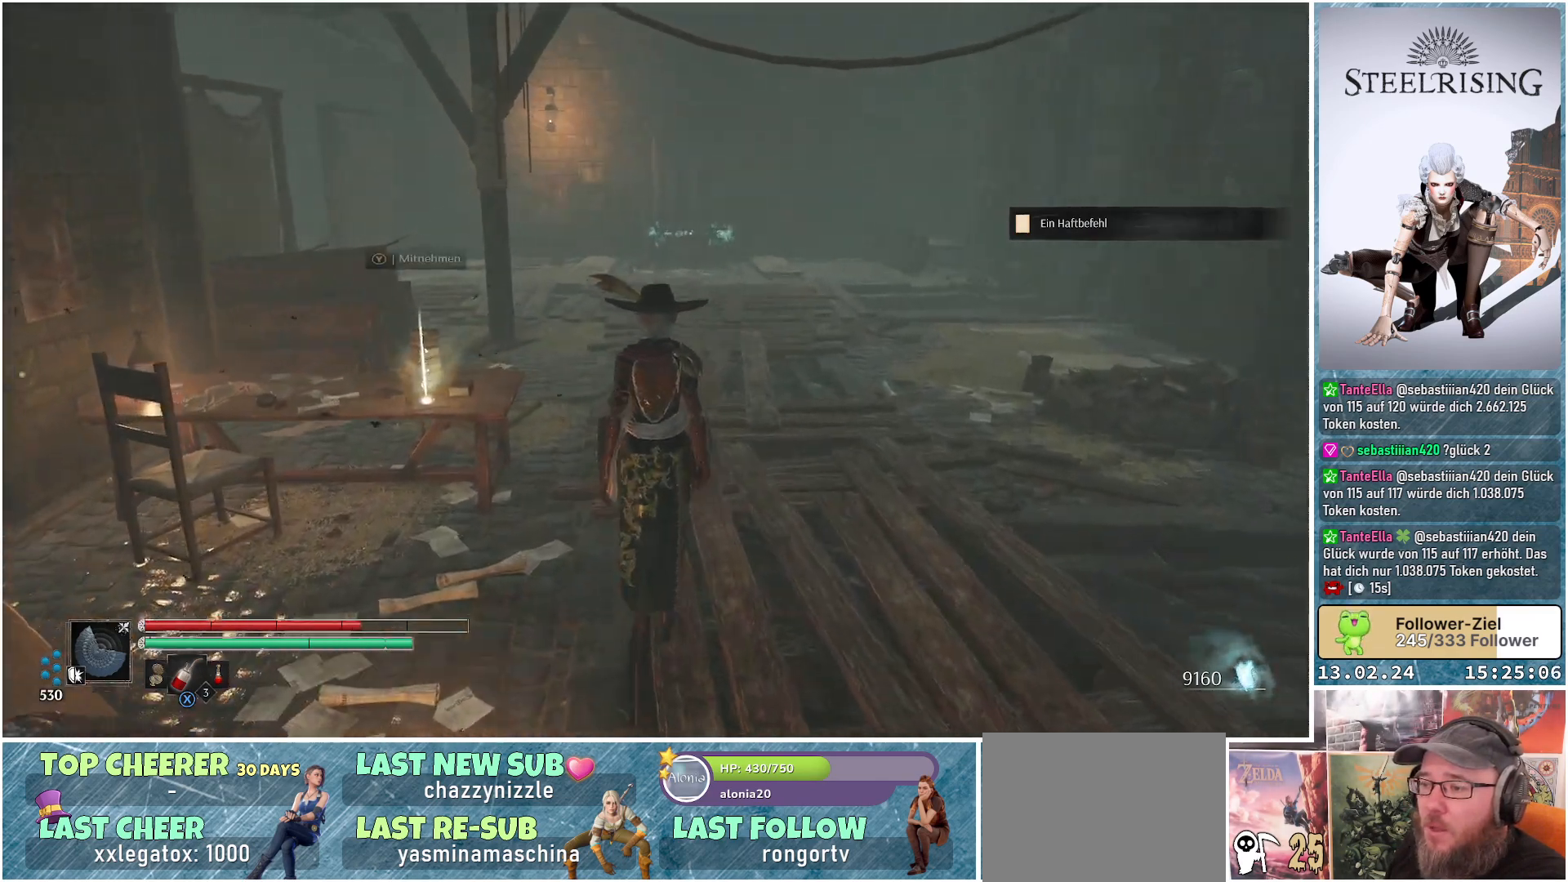
{"buttons": [], "left_stick": "up", "right_stick": "center", "events": [[384, "right_stick", "center"]]}
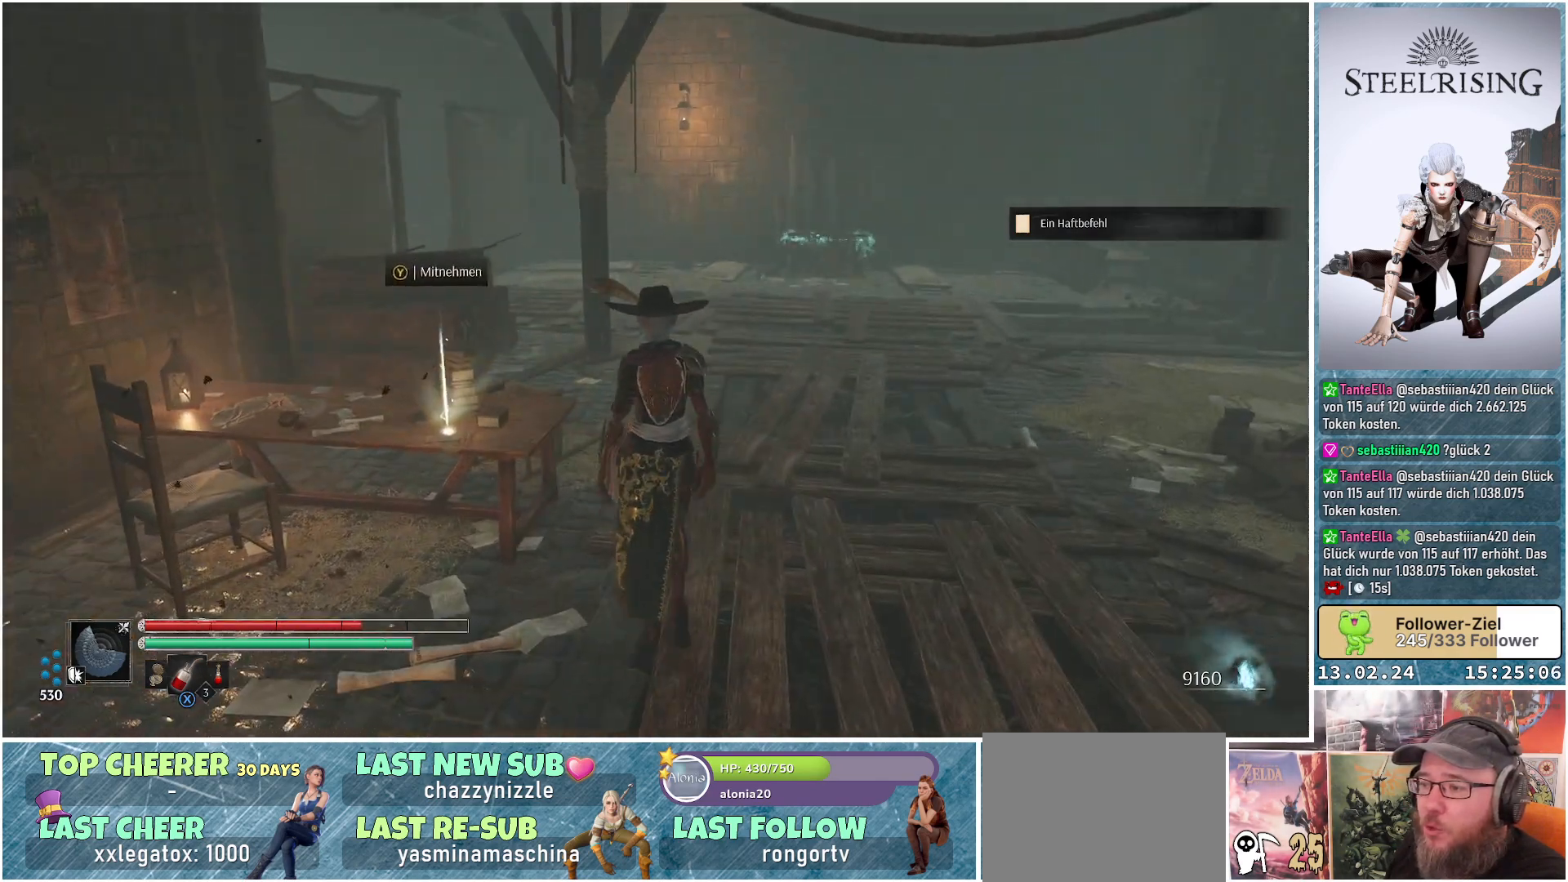
{"buttons": [], "left_stick": "up", "right_stick": "center", "events": []}
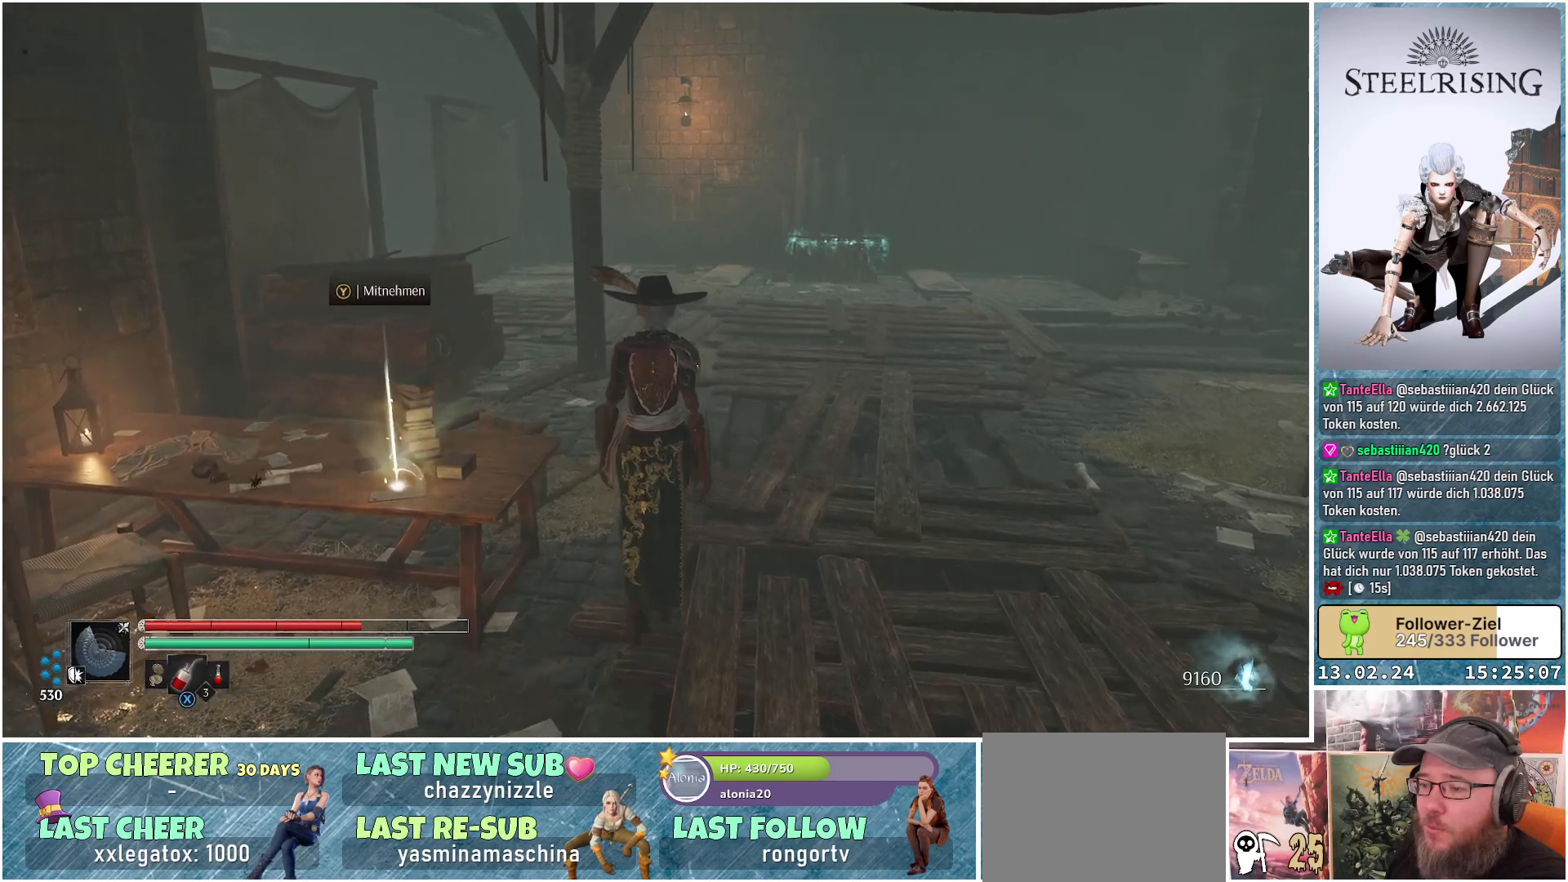
{"buttons": [], "left_stick": "center", "right_stick": "right", "events": [[184, "left_stick", "center"], [384, "right_stick", "right"]]}
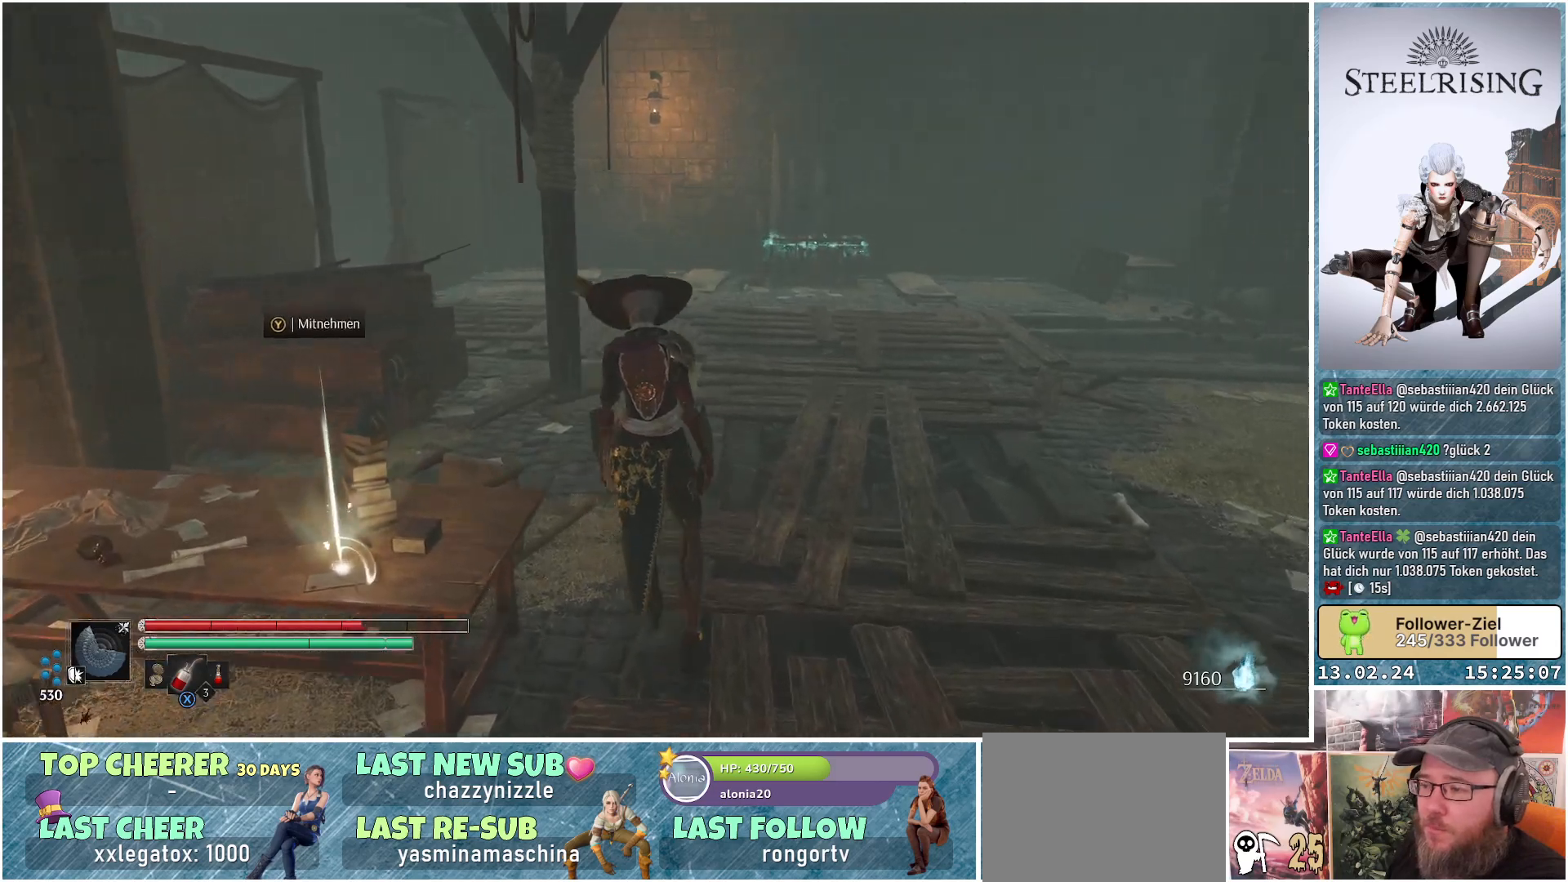
{"buttons": [], "left_stick": "center", "right_stick": "right", "events": []}
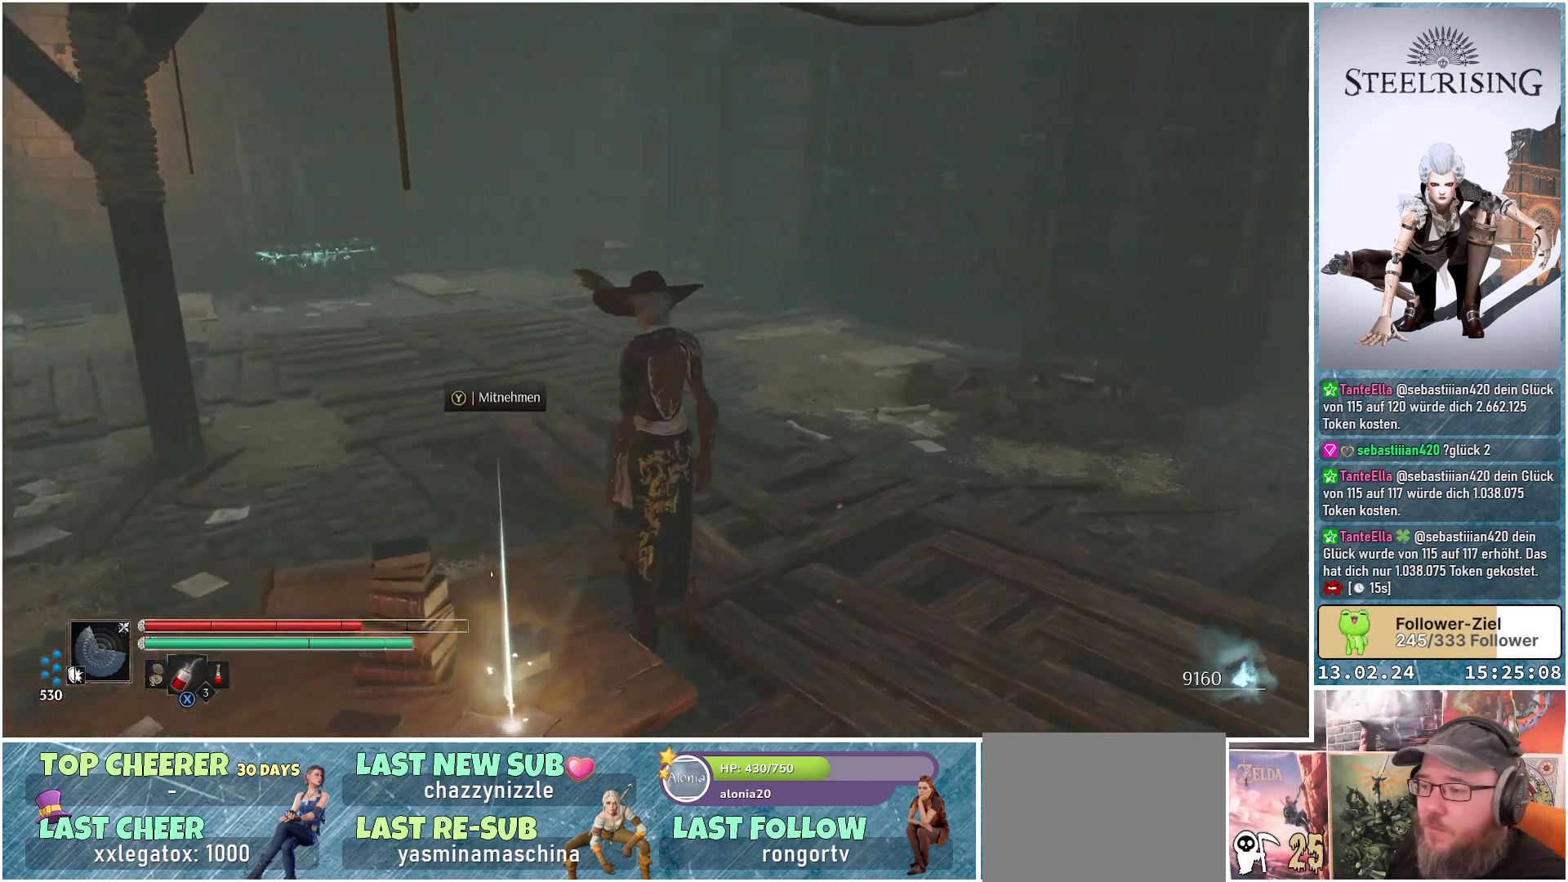
{"buttons": [], "left_stick": "center", "right_stick": "center", "events": [[50, "right_stick", "center"]]}
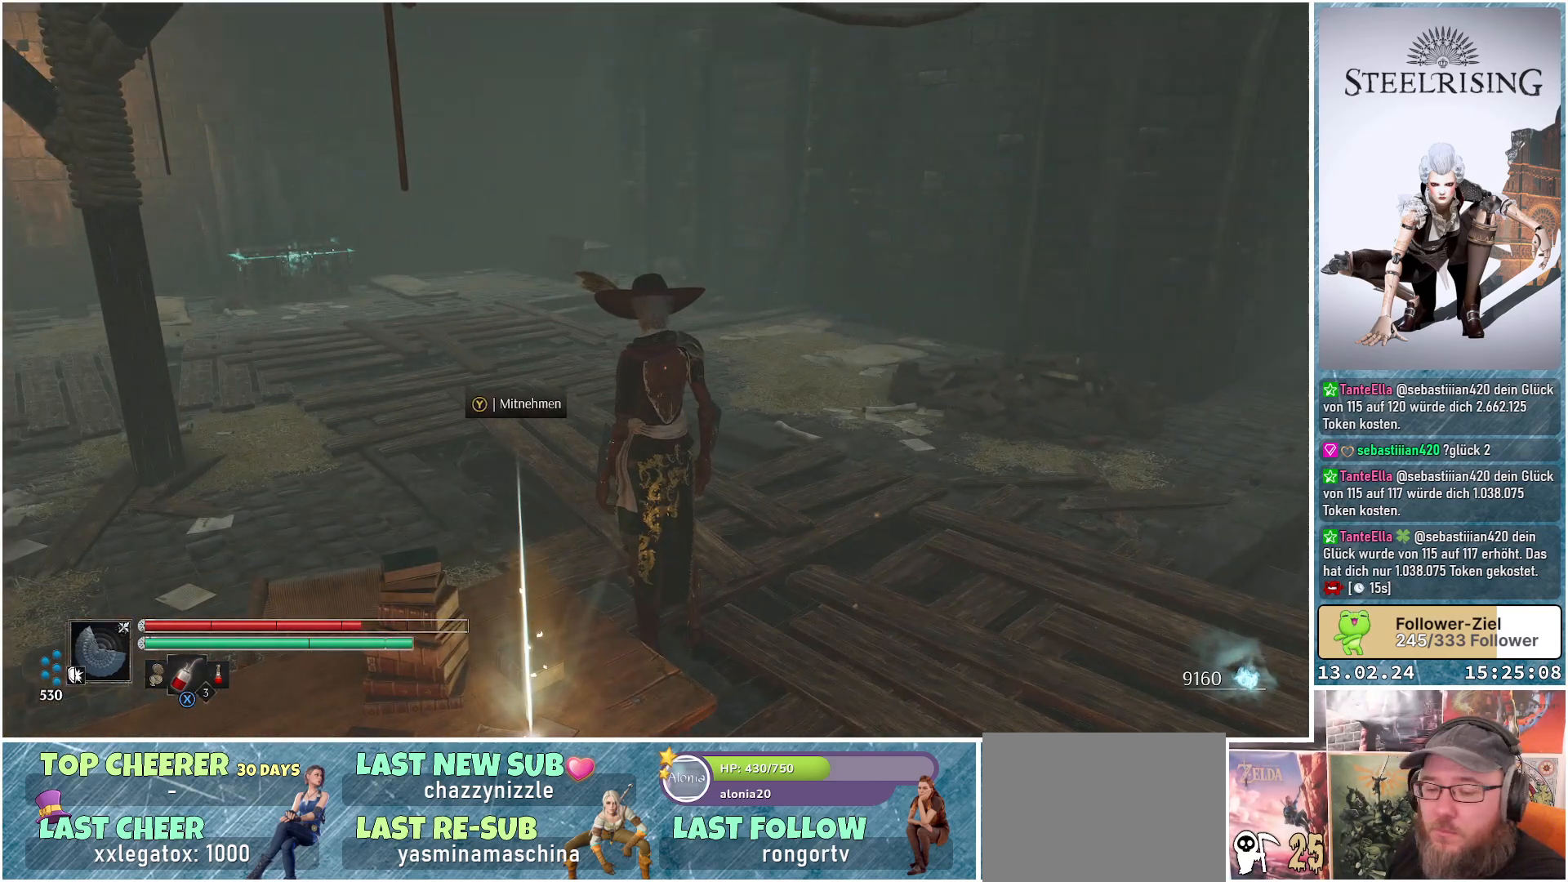
{"buttons": [], "left_stick": "center", "right_stick": "left", "events": [[183, "right_stick", "left"]]}
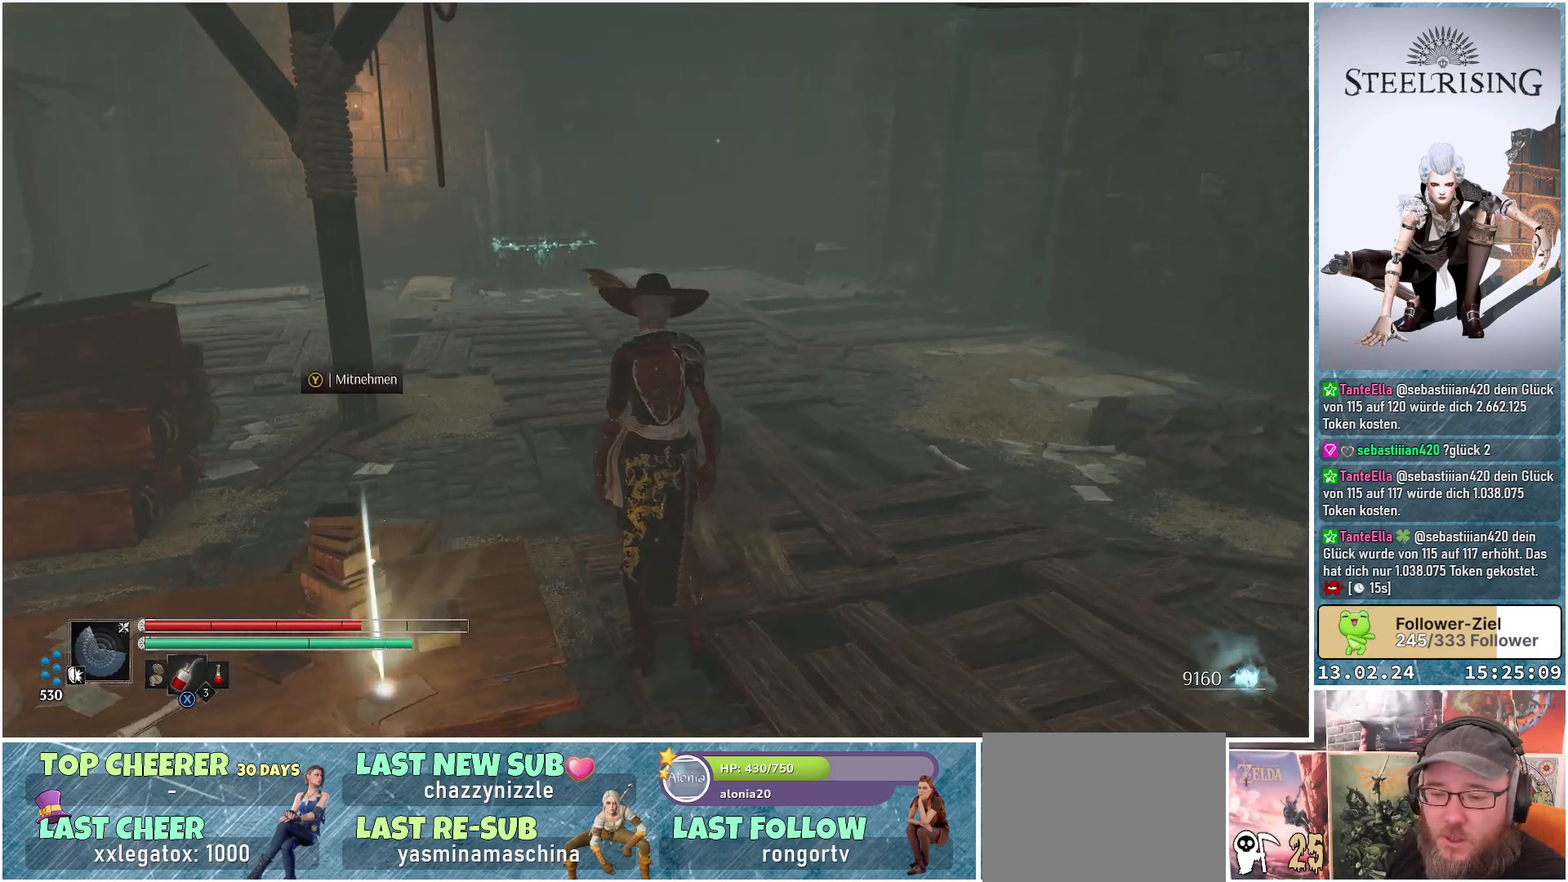
{"buttons": [], "left_stick": "center", "right_stick": "center", "events": [[484, "right_stick", "center"]]}
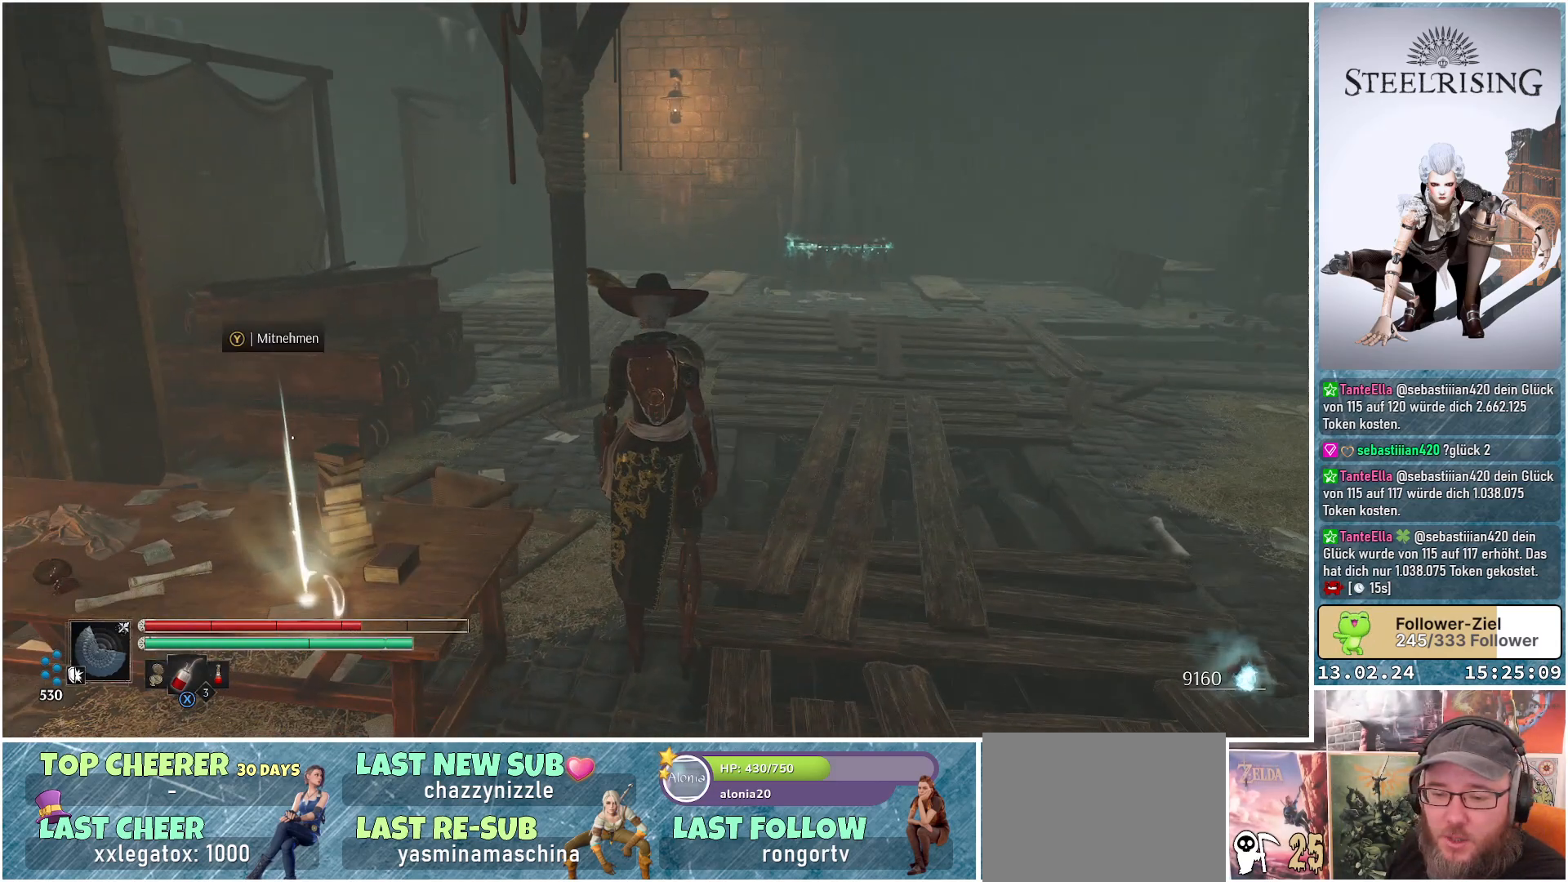
{"buttons": [], "left_stick": "center", "right_stick": "center", "events": []}
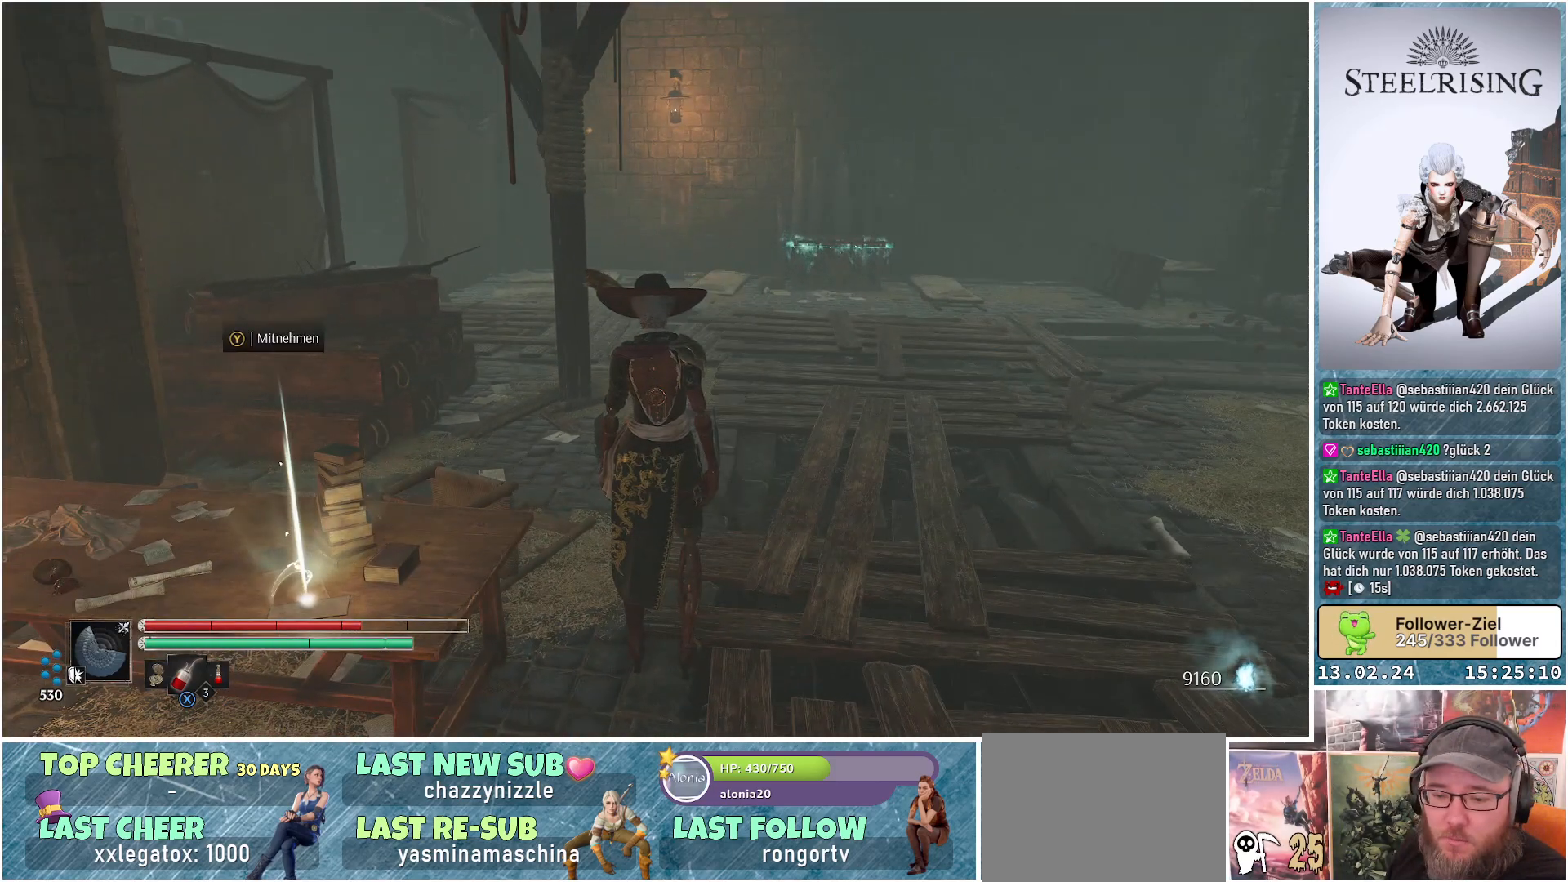
{"buttons": [], "left_stick": "center", "right_stick": "center", "events": []}
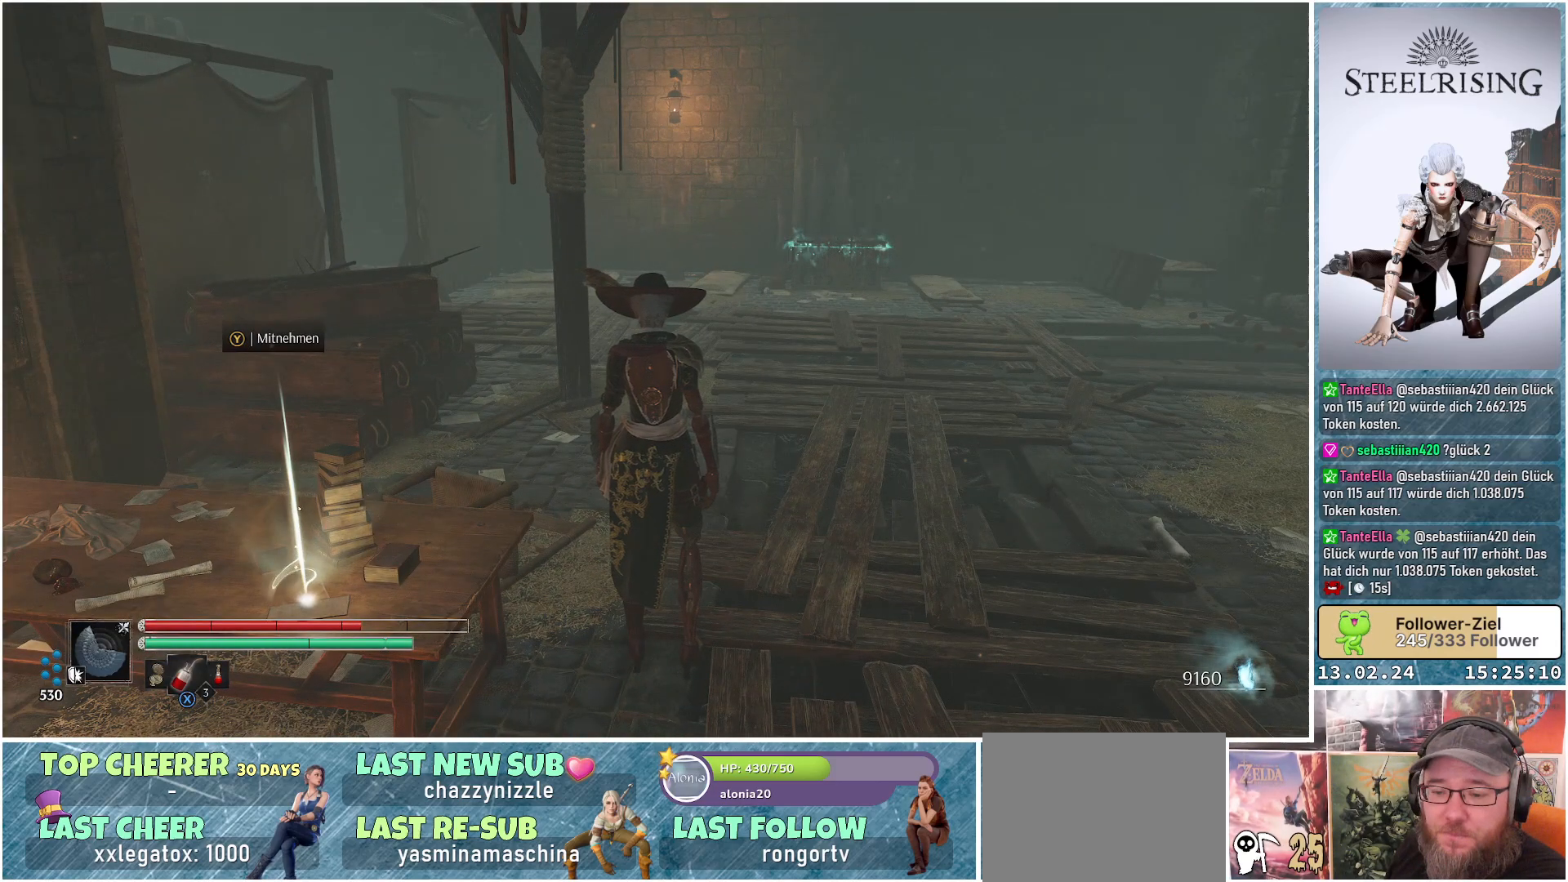
{"buttons": ["Y"], "left_stick": "center", "right_stick": "center", "events": [[66, "Y", "down"]]}
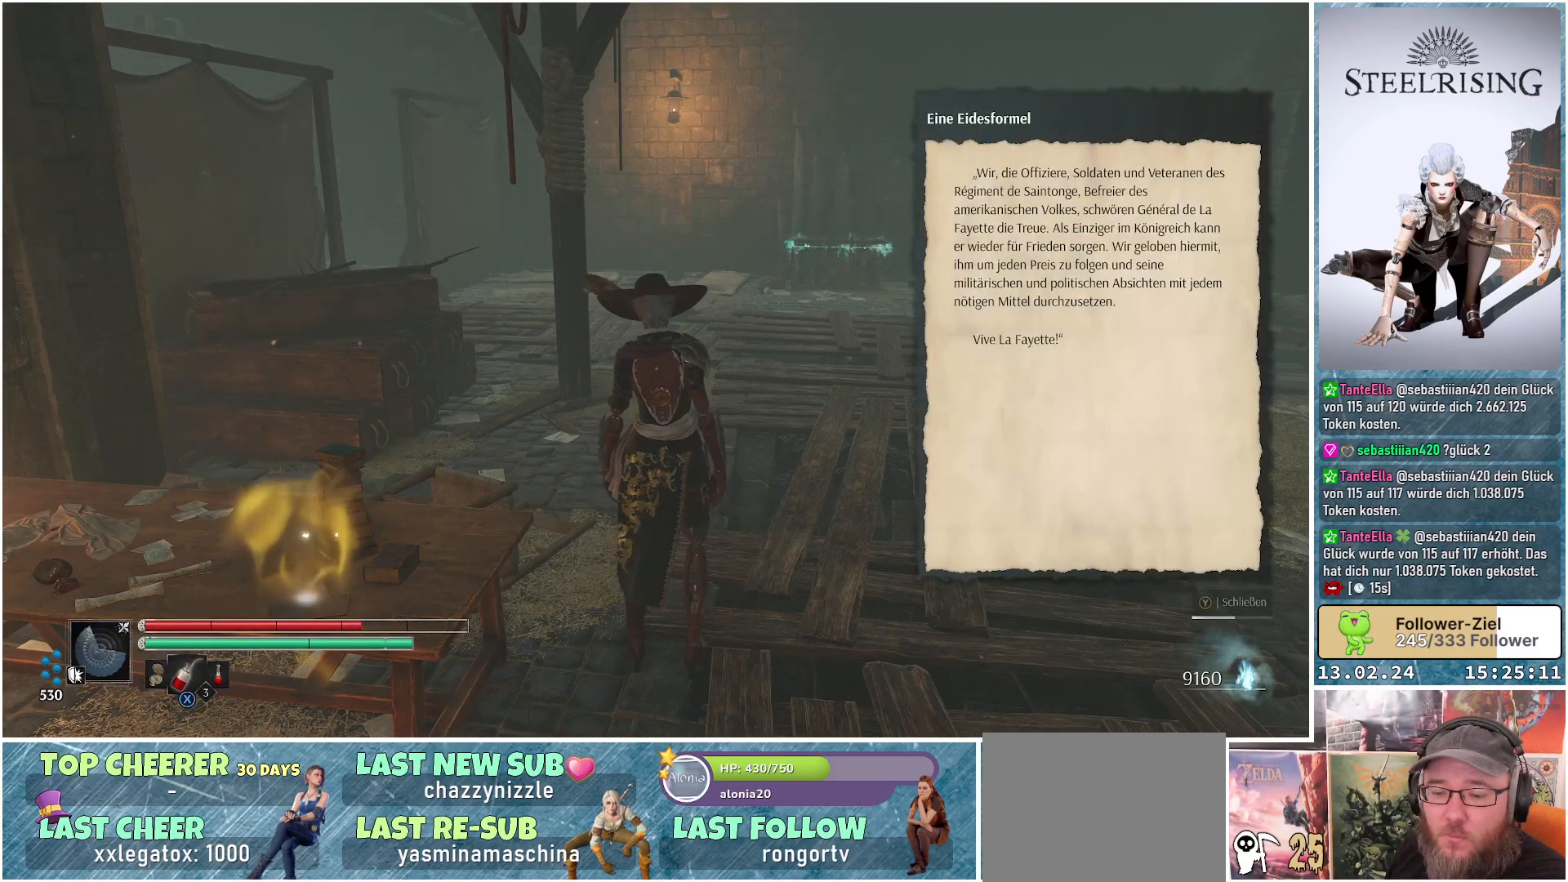
{"buttons": [], "left_stick": "center", "right_stick": "center", "events": [[33, "Y", "up"]]}